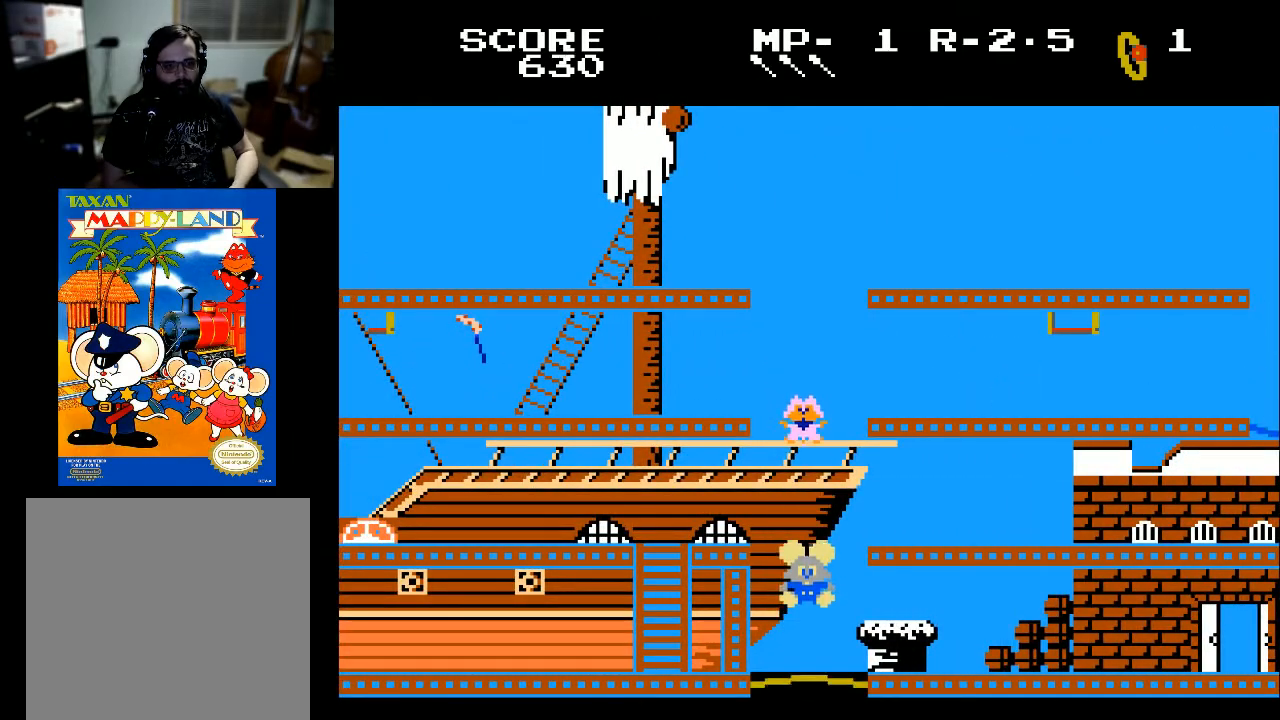
Gameplay with a controller (Xbox layout); each line is a JSON object with the inputs held at the frame after it. "events" lists button and stick changes between this image and that frame as [ms after this image, input, new state], when the widget could be followed in between.
{"buttons": [], "left_stick": "center", "right_stick": "center", "events": []}
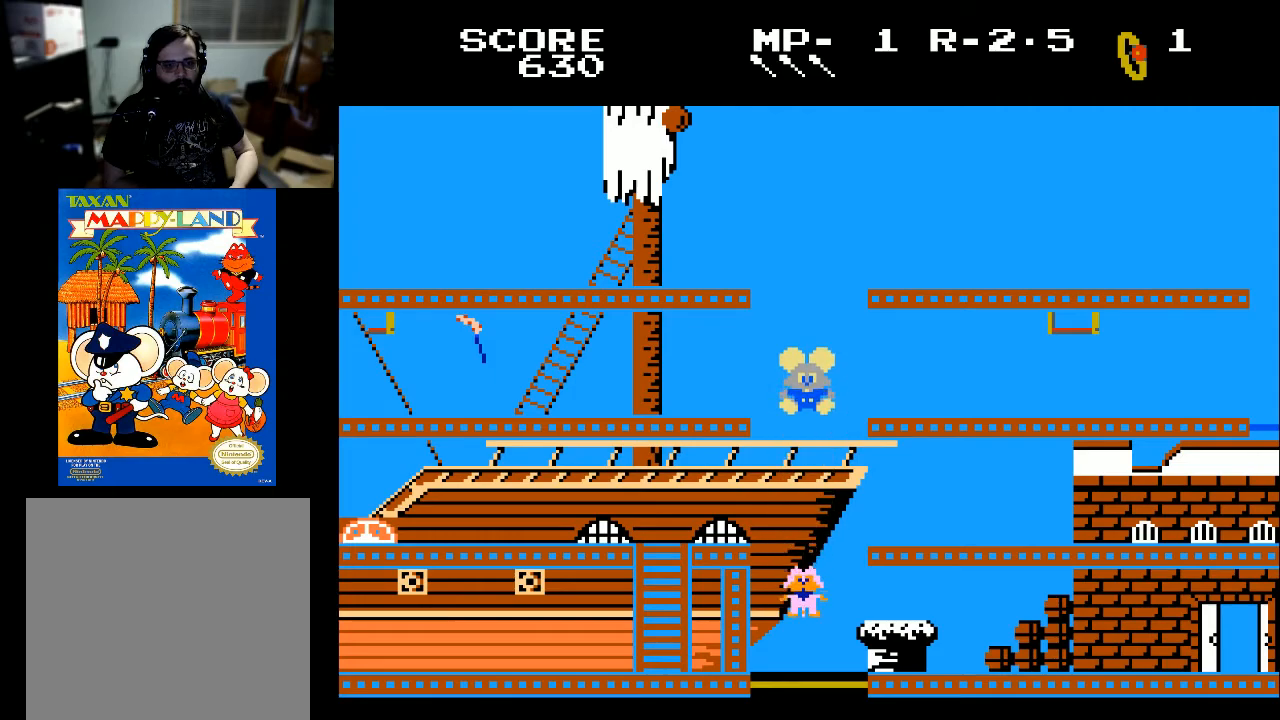
{"buttons": ["DPAD_LEFT"], "left_stick": "center", "right_stick": "center", "events": [[267, "DPAD_LEFT", "down"]]}
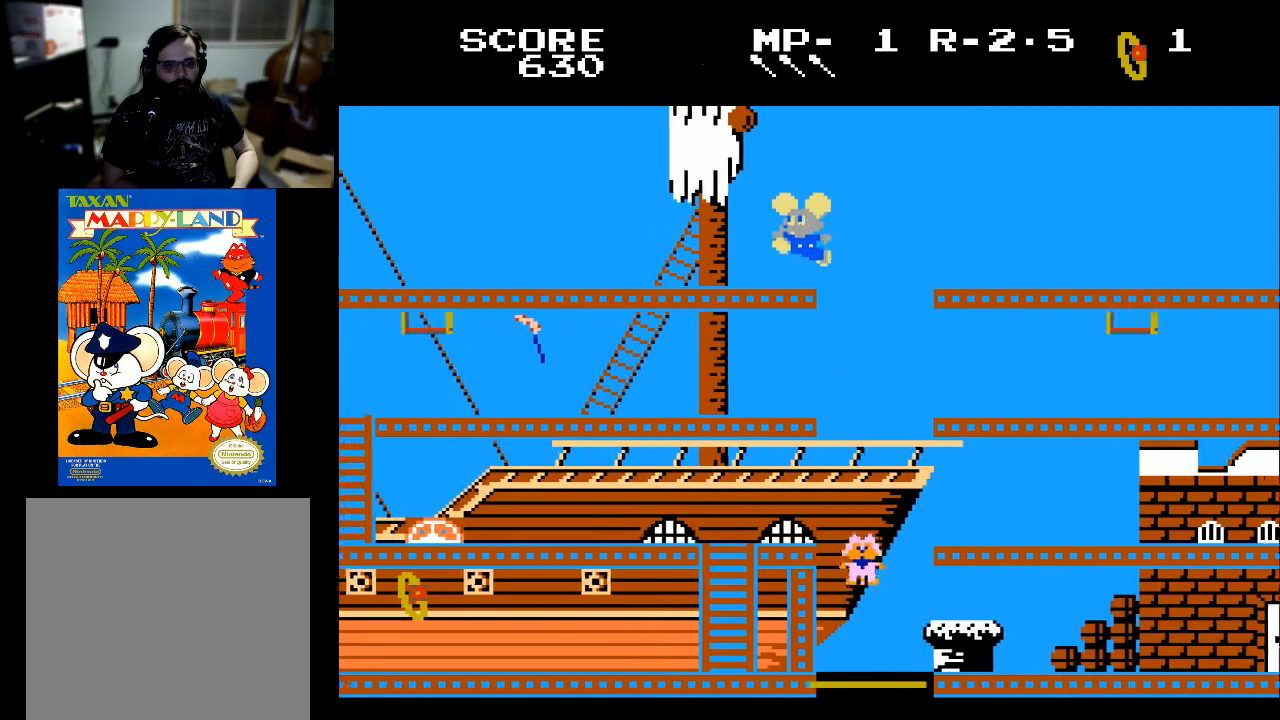
{"buttons": ["DPAD_LEFT"], "left_stick": "center", "right_stick": "center", "events": []}
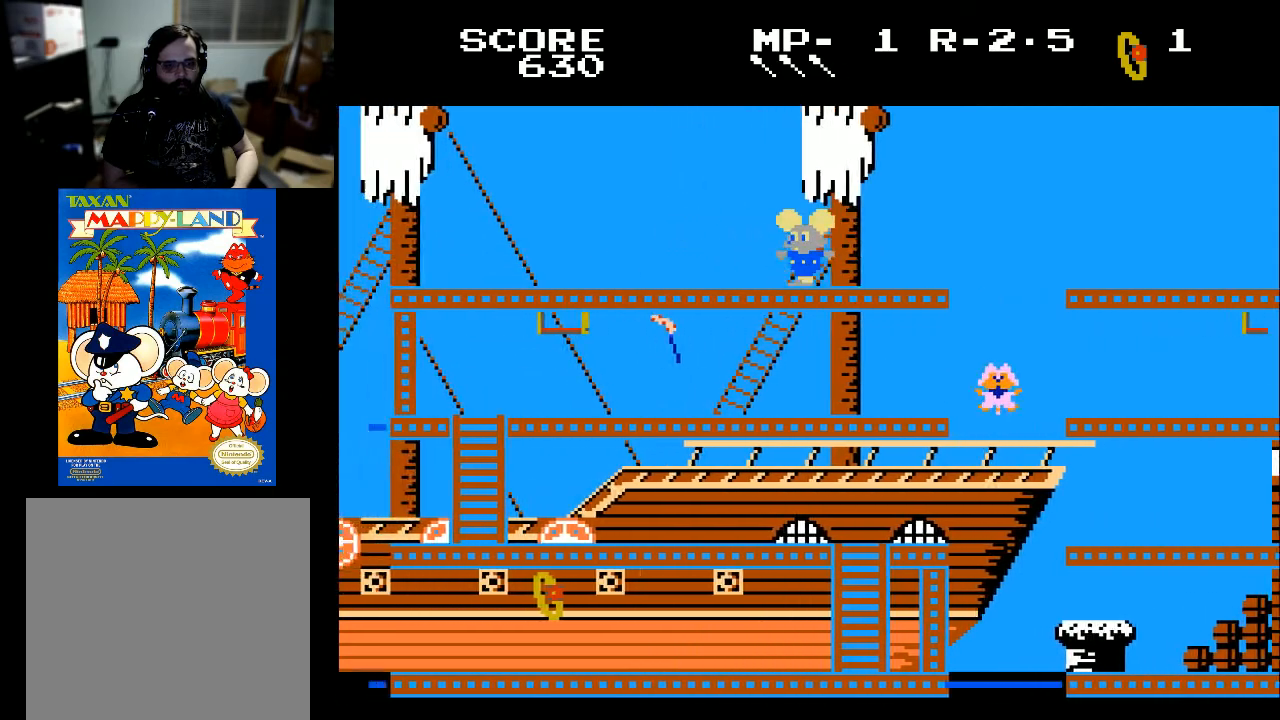
{"buttons": ["DPAD_LEFT"], "left_stick": "center", "right_stick": "center", "events": []}
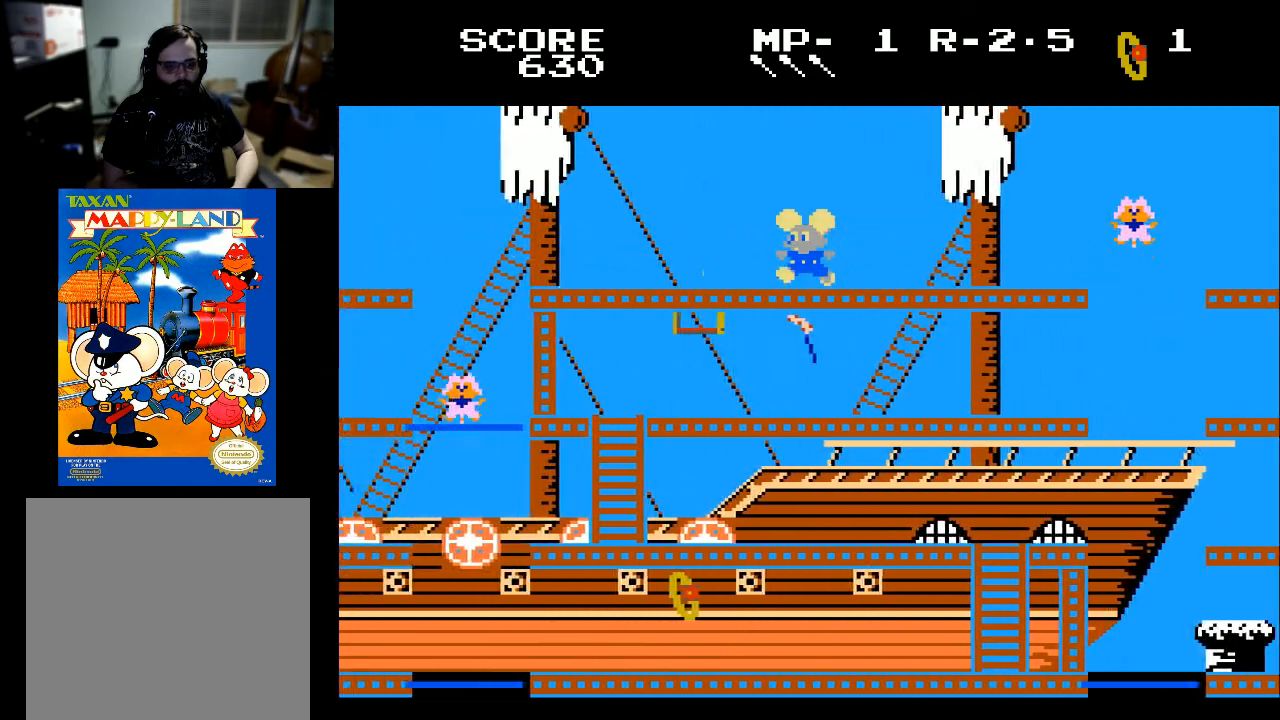
{"buttons": ["DPAD_LEFT"], "left_stick": "center", "right_stick": "center", "events": []}
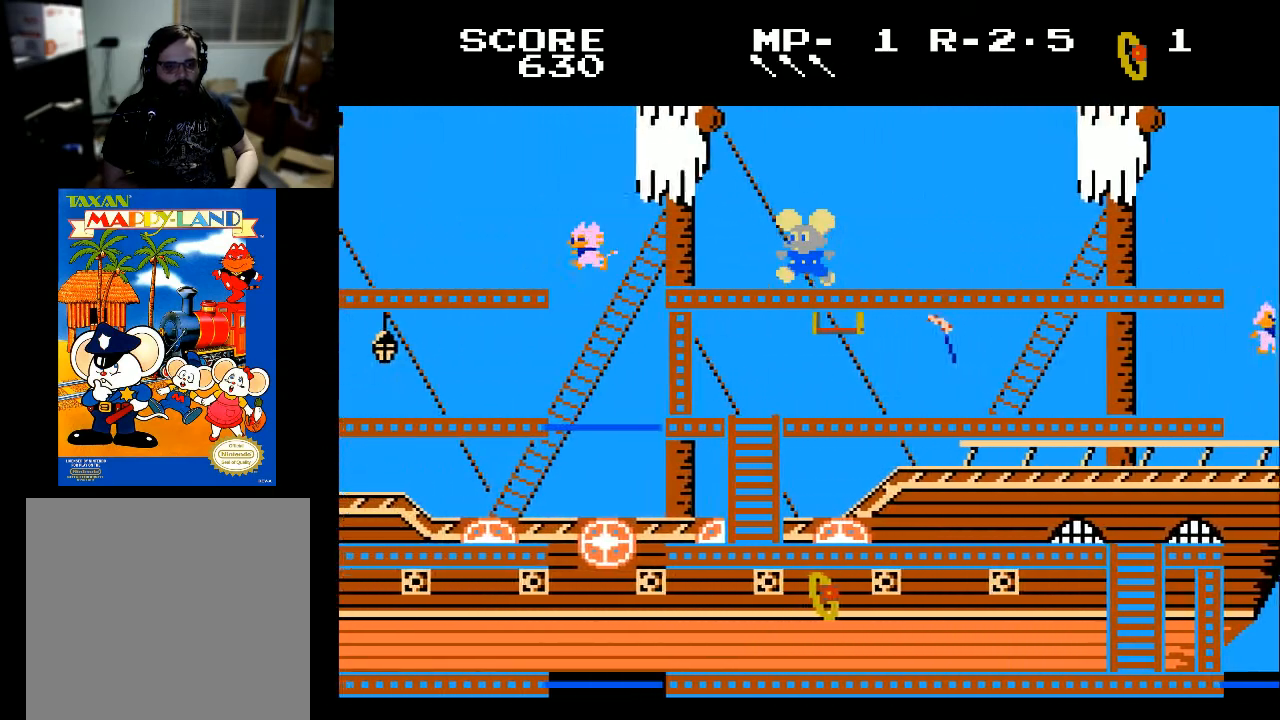
{"buttons": ["DPAD_LEFT"], "left_stick": "center", "right_stick": "center", "events": []}
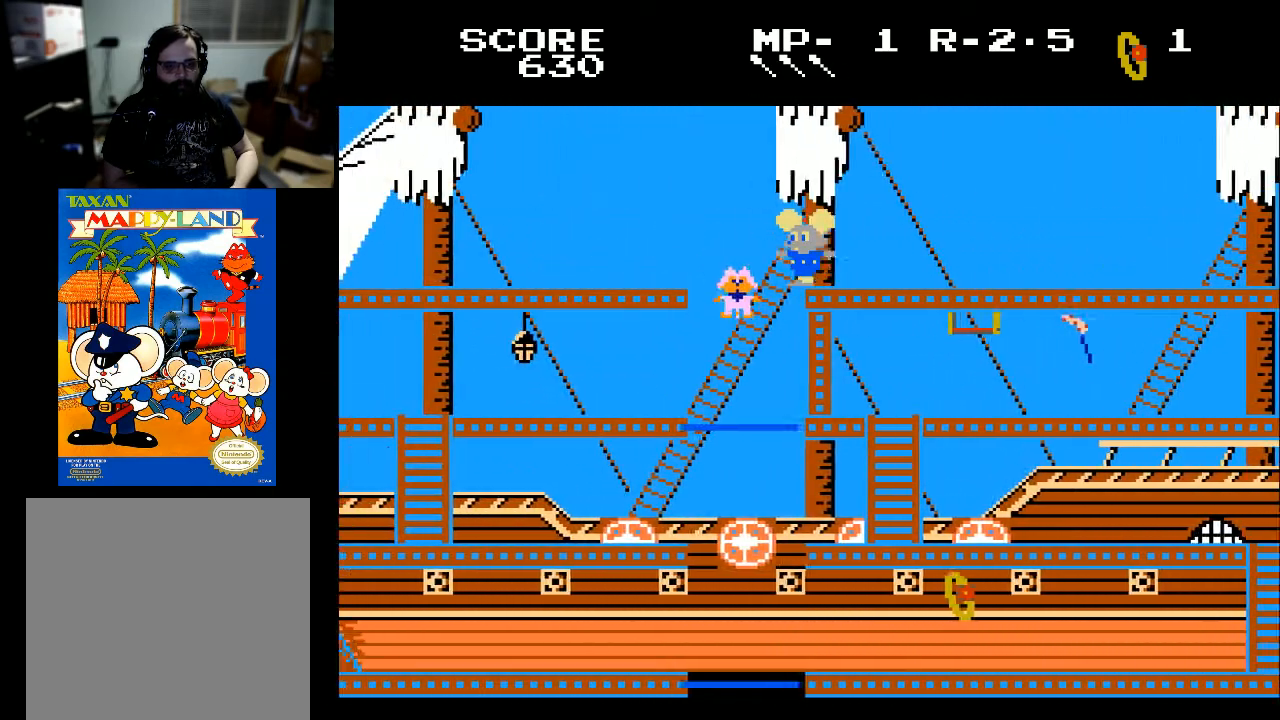
{"buttons": [], "left_stick": "center", "right_stick": "center", "events": [[300, "DPAD_LEFT", "up"]]}
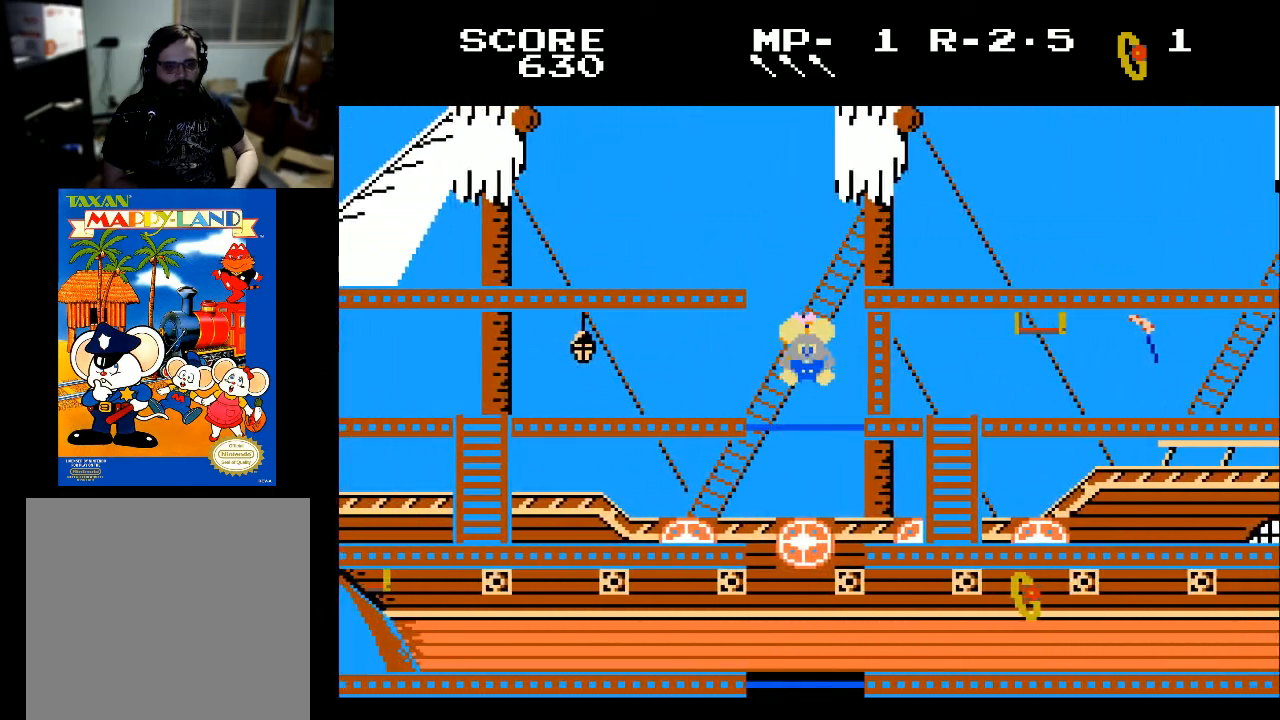
{"buttons": ["DPAD_LEFT"], "left_stick": "center", "right_stick": "center", "events": [[167, "DPAD_LEFT", "down"]]}
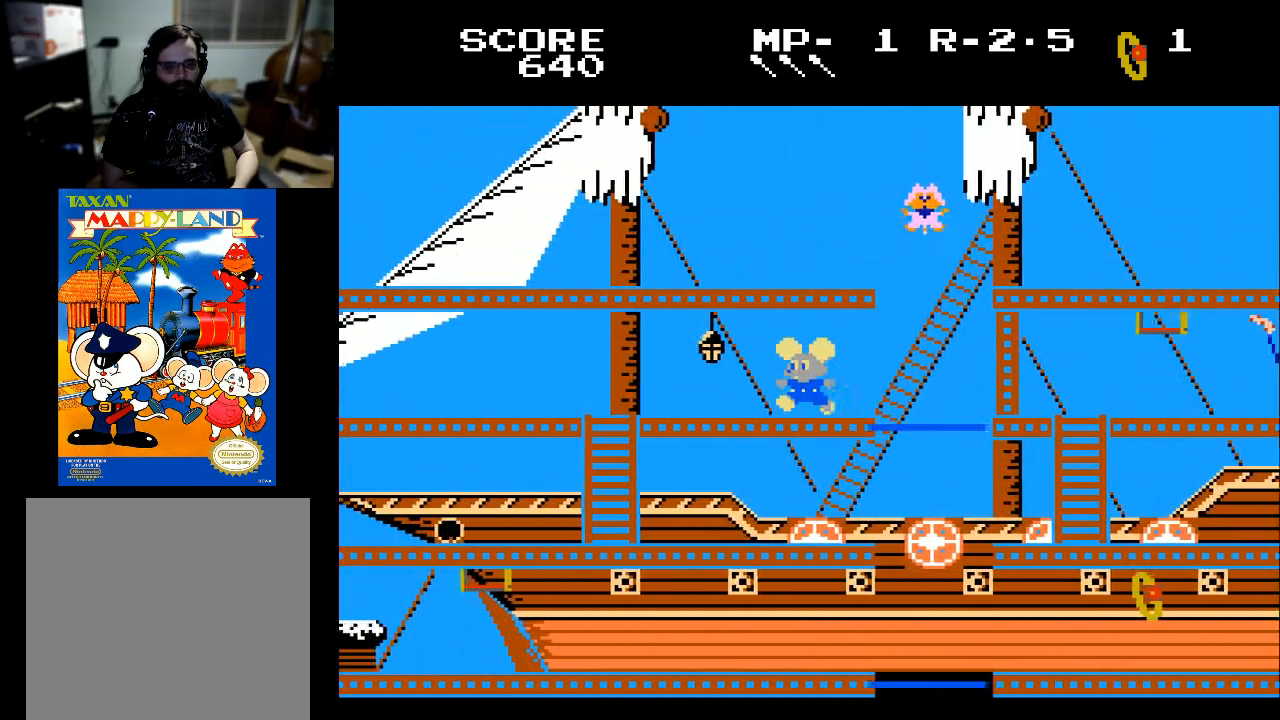
{"buttons": ["DPAD_LEFT"], "left_stick": "center", "right_stick": "center", "events": []}
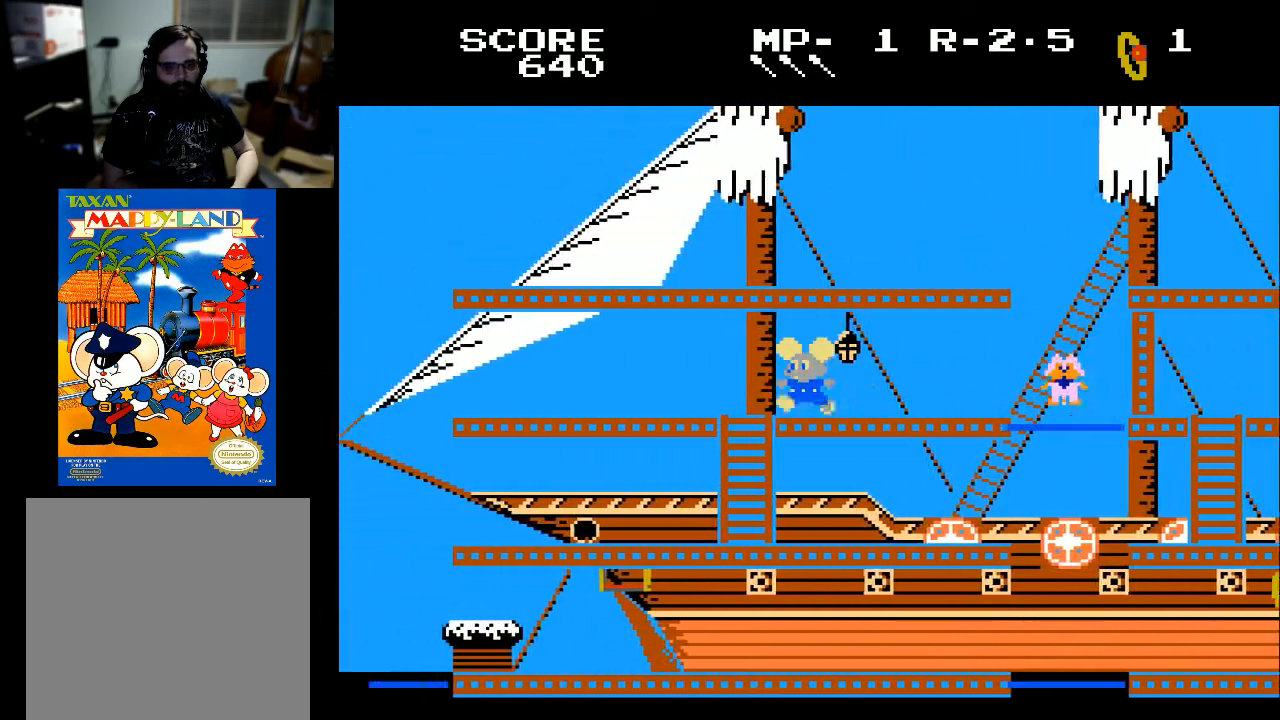
{"buttons": ["DPAD_DOWN"], "left_stick": "center", "right_stick": "center", "events": [[300, "DPAD_DOWN", "down"], [333, "DPAD_LEFT", "up"]]}
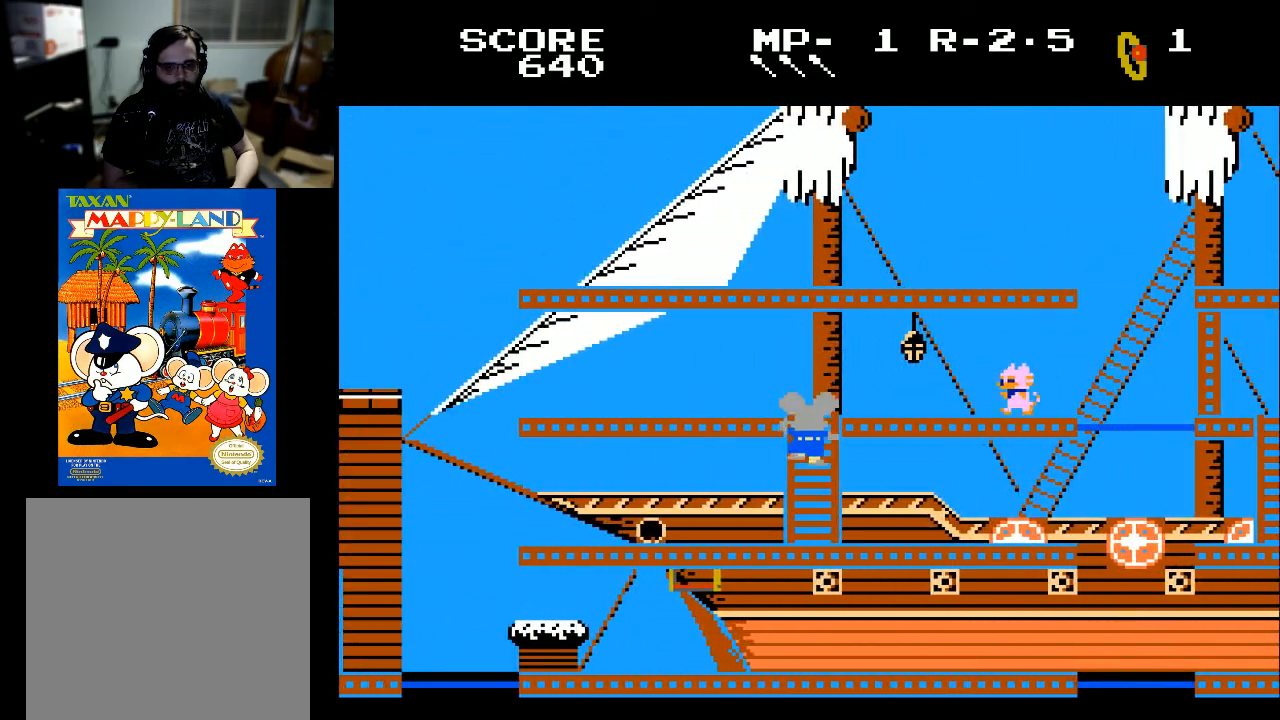
{"buttons": ["DPAD_RIGHT"], "left_stick": "center", "right_stick": "center", "events": [[500, "DPAD_DOWN", "up"], [500, "DPAD_RIGHT", "down"]]}
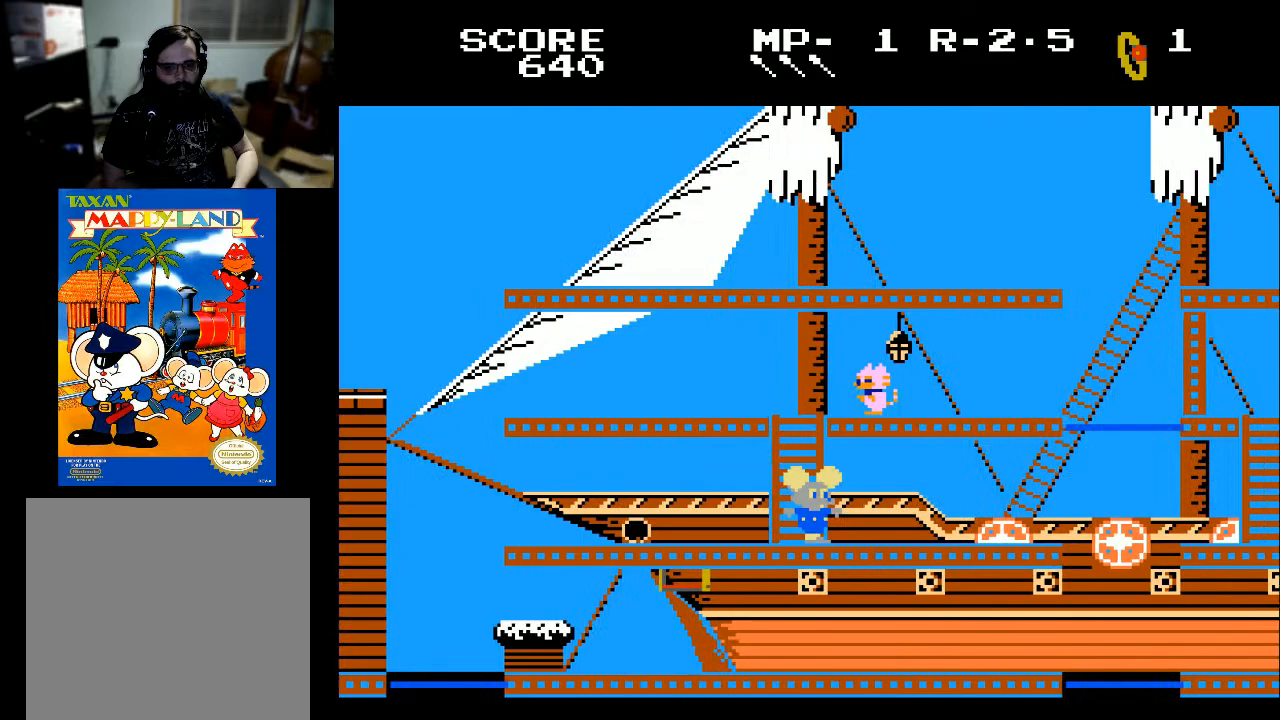
{"buttons": ["DPAD_RIGHT"], "left_stick": "center", "right_stick": "center", "events": []}
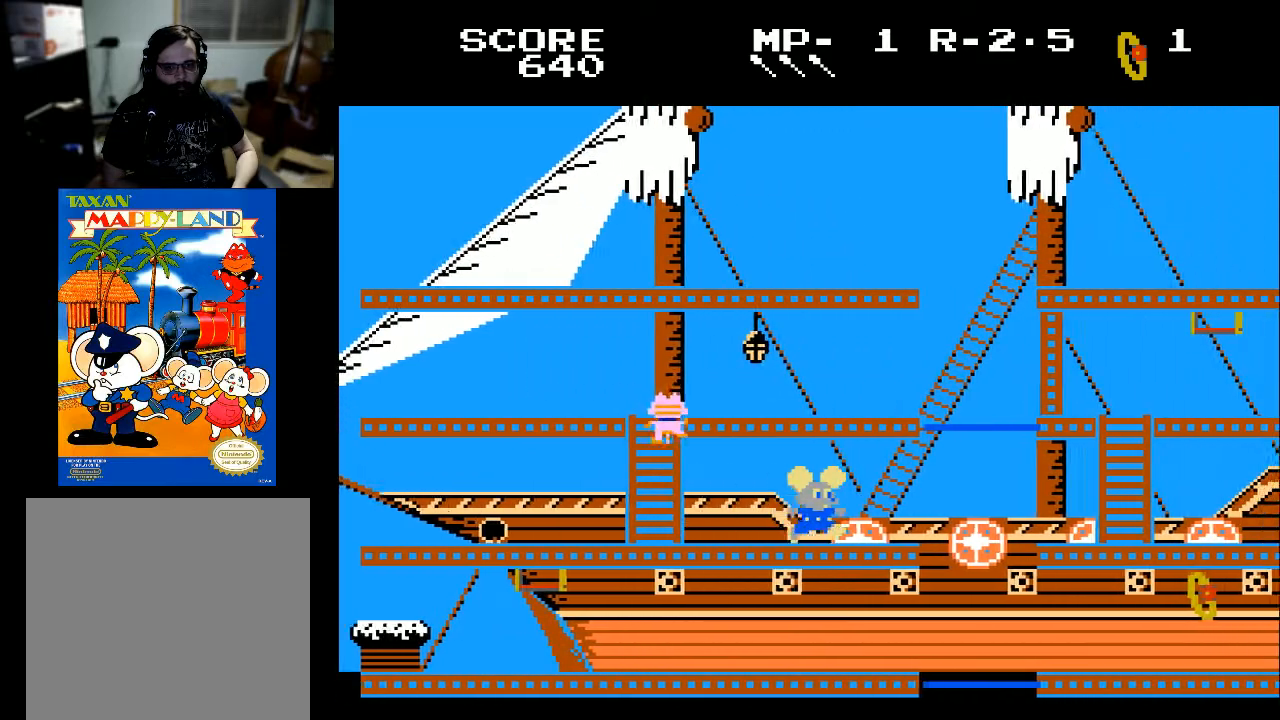
{"buttons": ["DPAD_RIGHT"], "left_stick": "center", "right_stick": "center", "events": []}
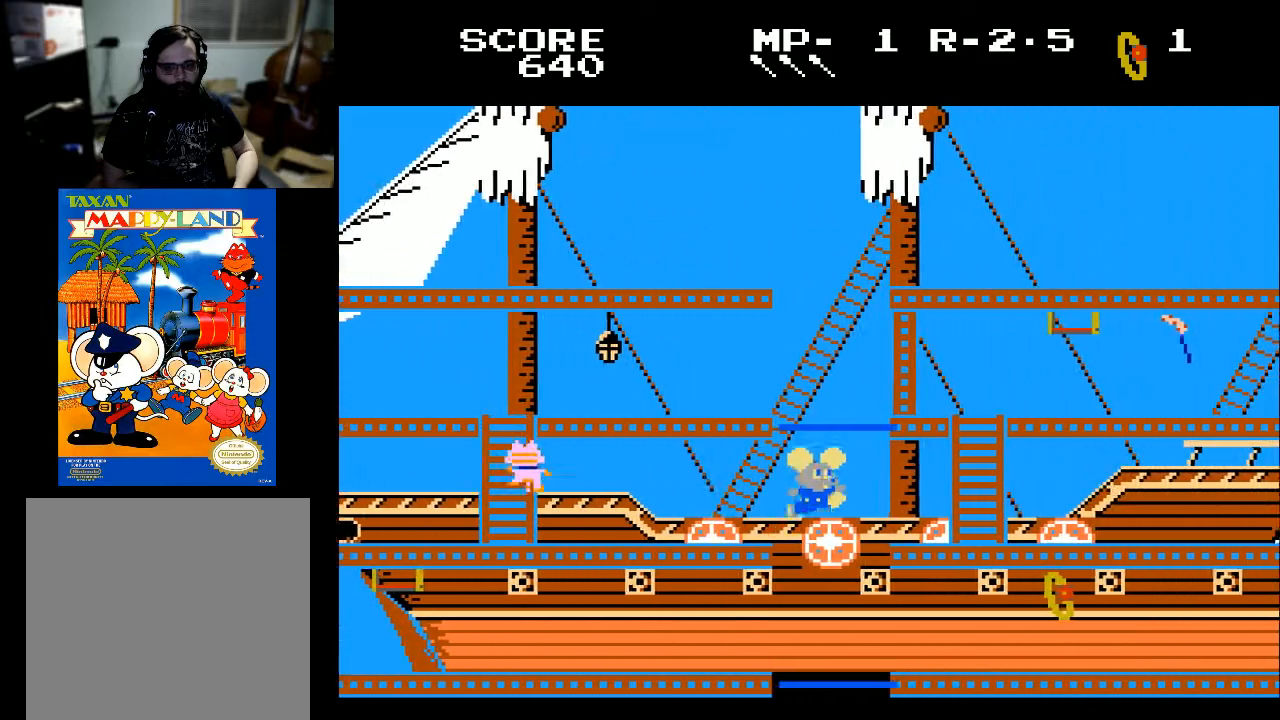
{"buttons": ["DPAD_RIGHT"], "left_stick": "center", "right_stick": "center", "events": [[267, "DPAD_RIGHT", "up"], [433, "DPAD_RIGHT", "down"]]}
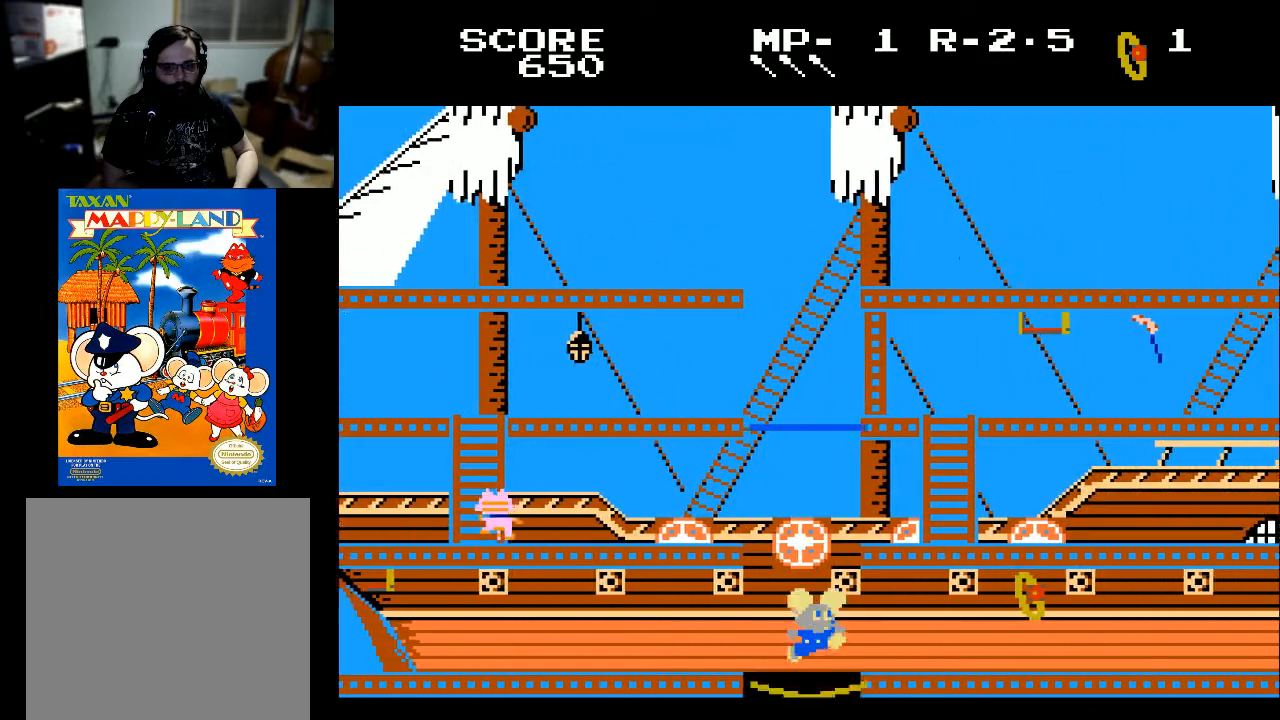
{"buttons": ["DPAD_RIGHT"], "left_stick": "center", "right_stick": "center", "events": []}
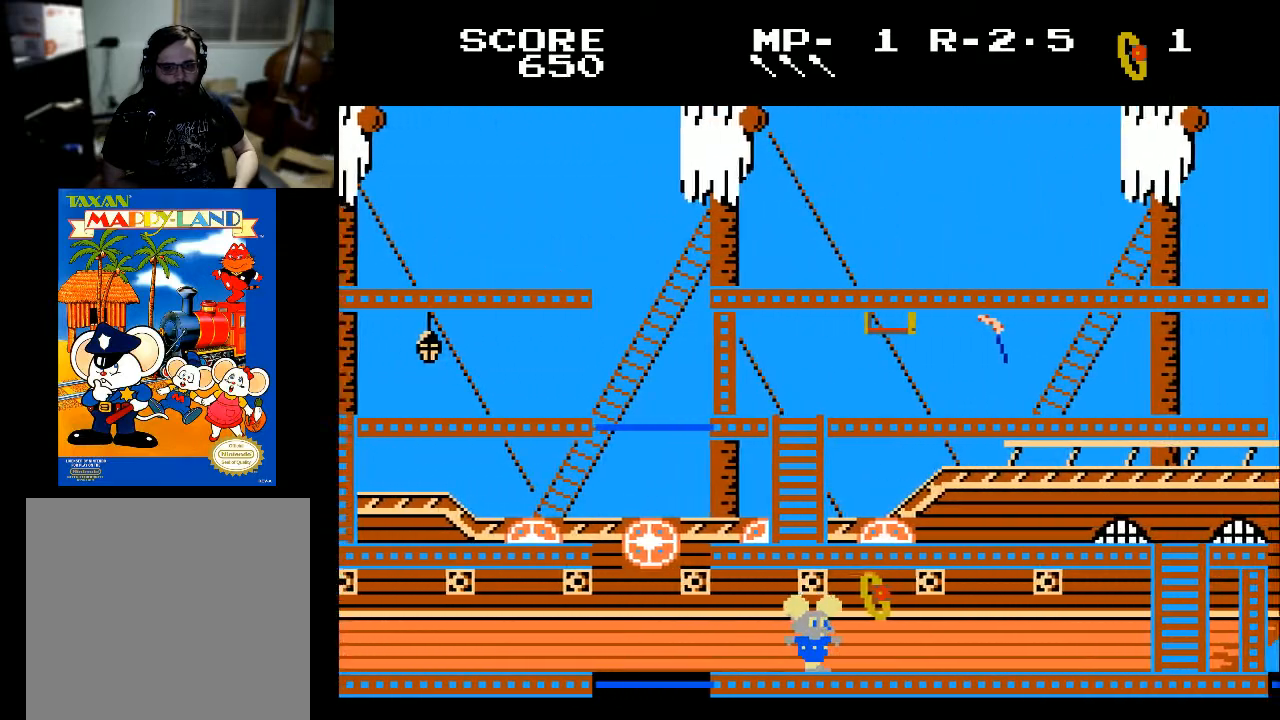
{"buttons": ["DPAD_RIGHT"], "left_stick": "center", "right_stick": "center", "events": [[133, "X", "down"], [200, "X", "up"]]}
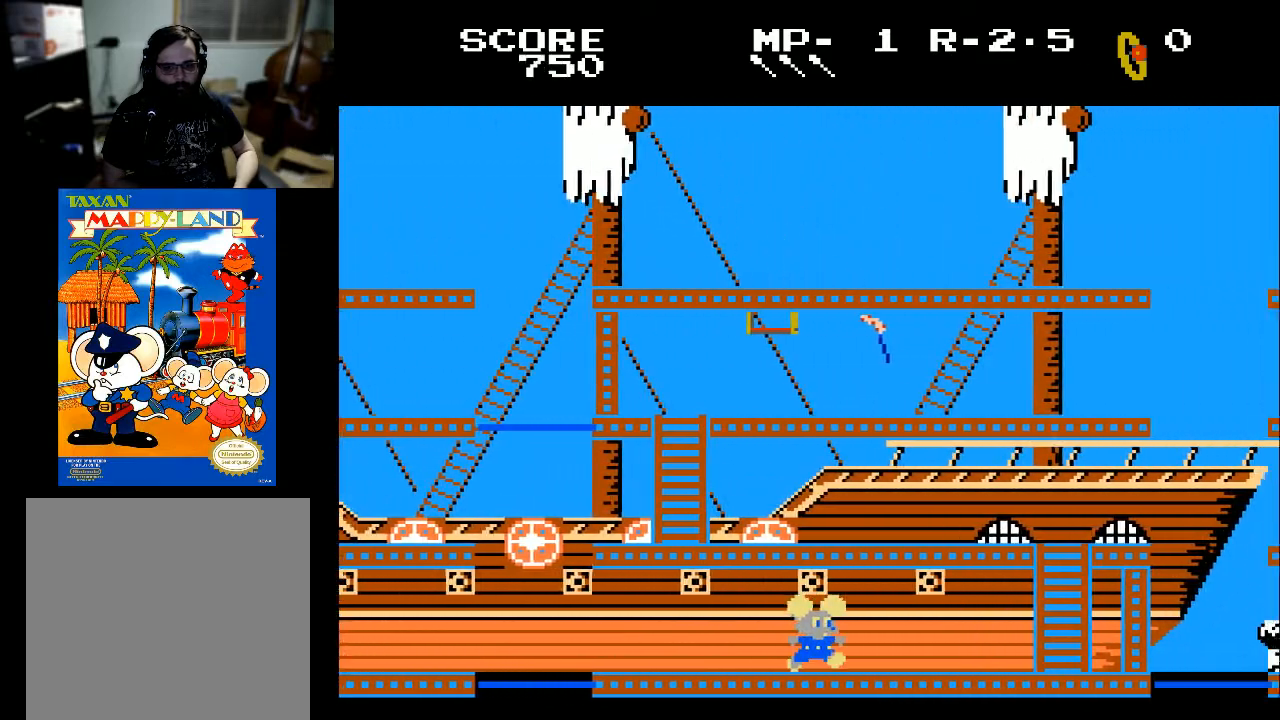
{"buttons": ["DPAD_RIGHT"], "left_stick": "center", "right_stick": "center", "events": []}
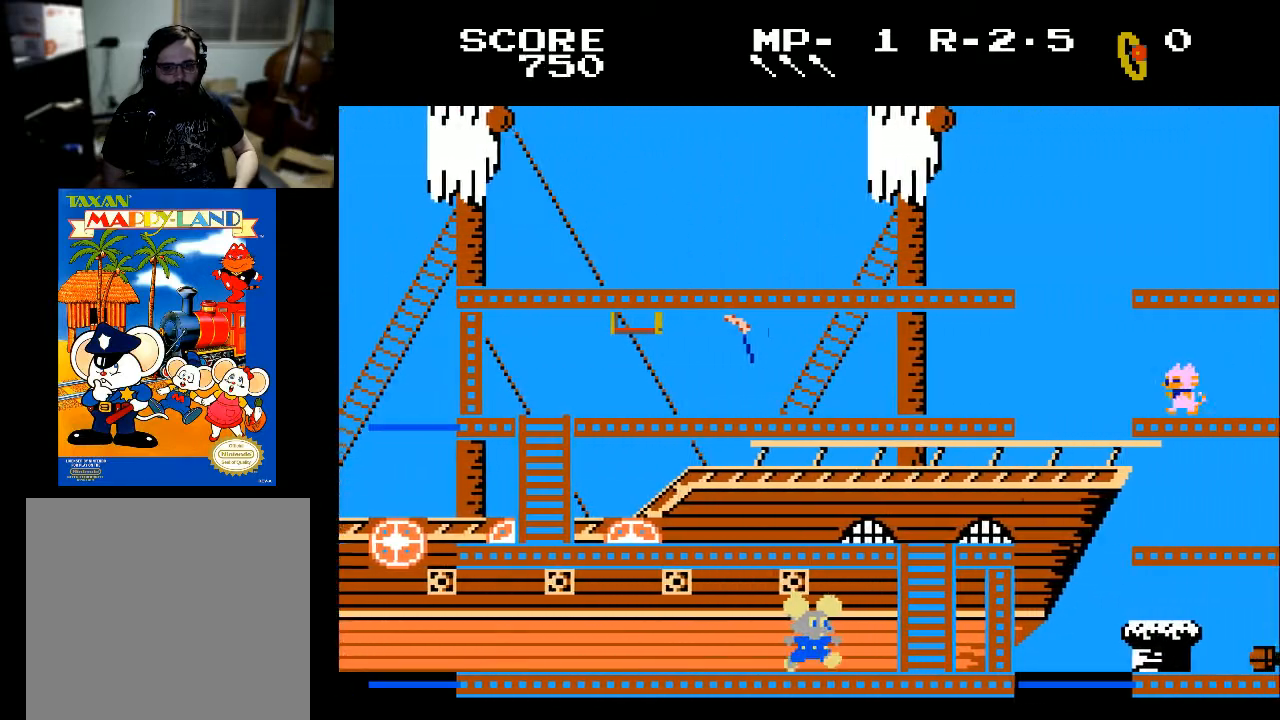
{"buttons": ["DPAD_UP"], "left_stick": "center", "right_stick": "center", "events": [[467, "DPAD_RIGHT", "up"], [467, "DPAD_UP", "down"]]}
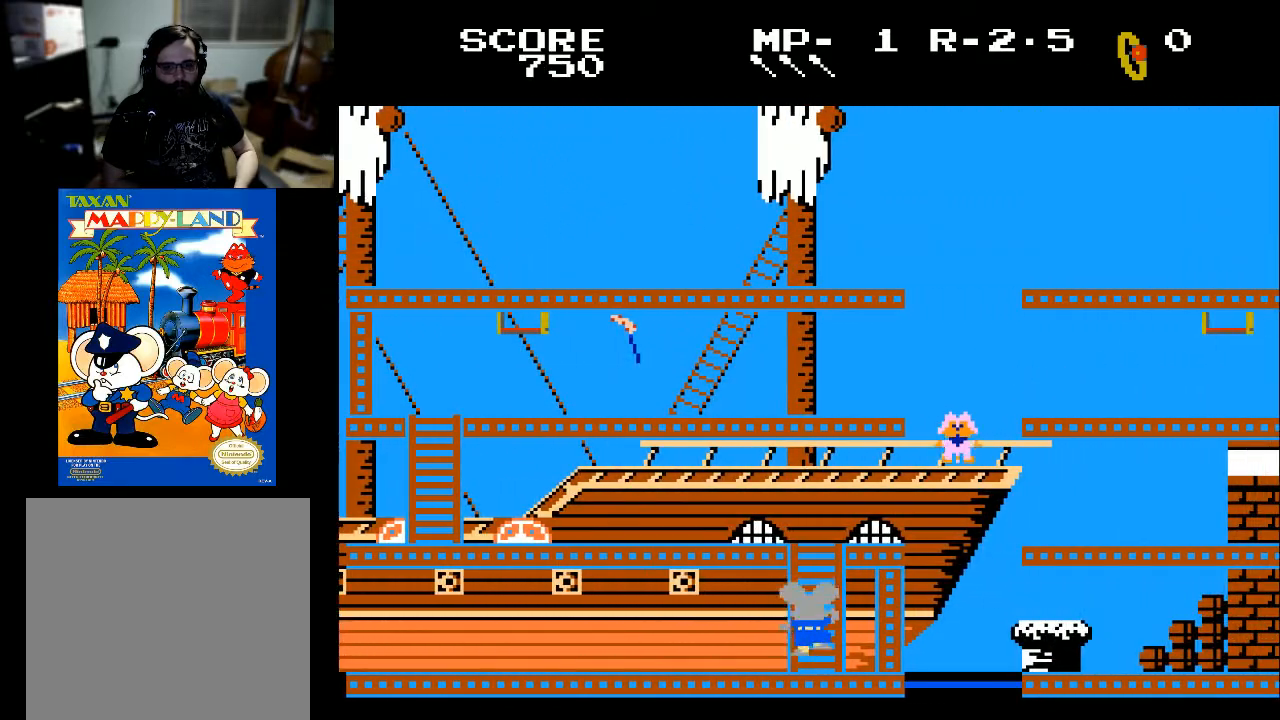
{"buttons": ["DPAD_UP"], "left_stick": "center", "right_stick": "center", "events": []}
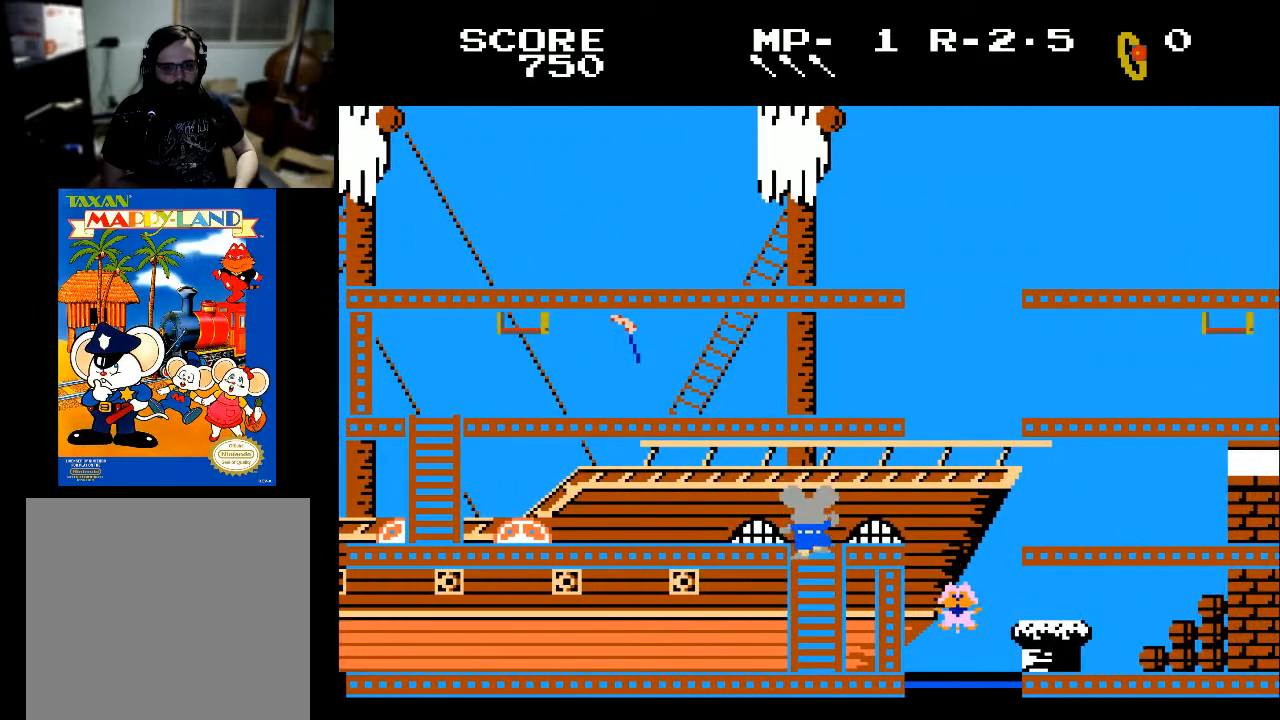
{"buttons": ["DPAD_RIGHT"], "left_stick": "center", "right_stick": "center", "events": [[133, "DPAD_RIGHT", "down"], [133, "DPAD_UP", "up"]]}
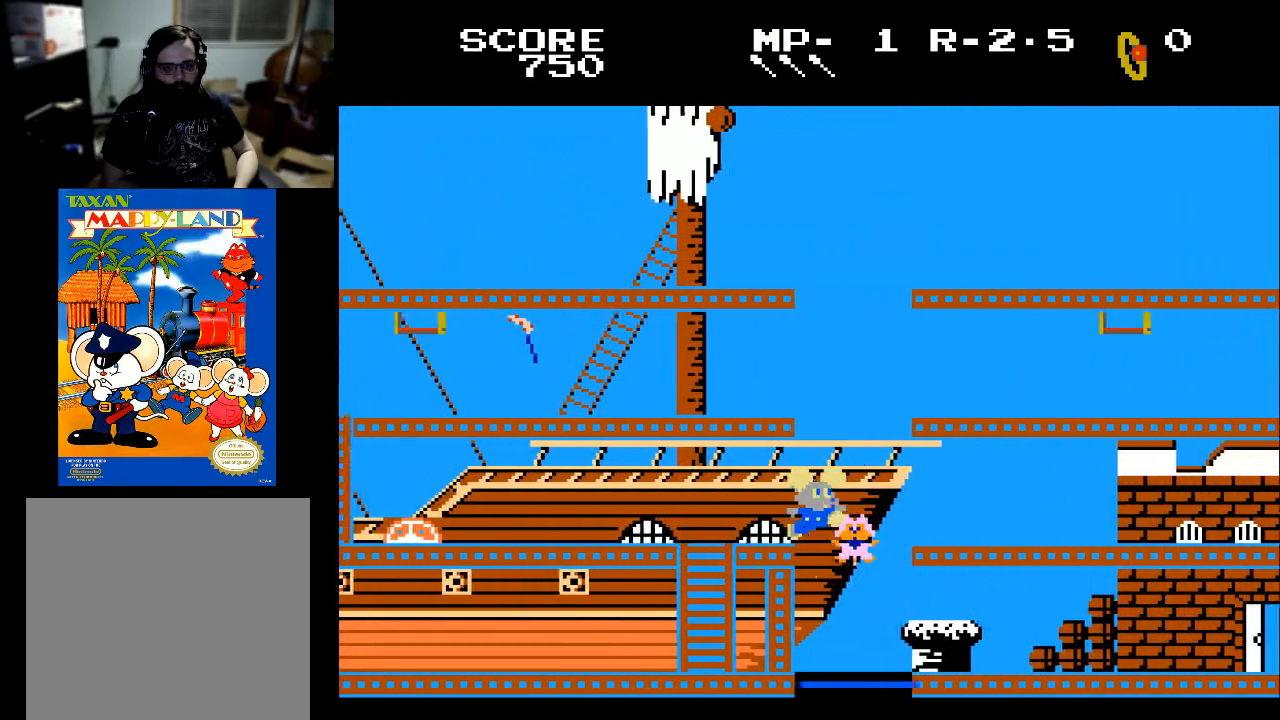
{"buttons": [], "left_stick": "center", "right_stick": "center", "events": [[300, "DPAD_RIGHT", "up"]]}
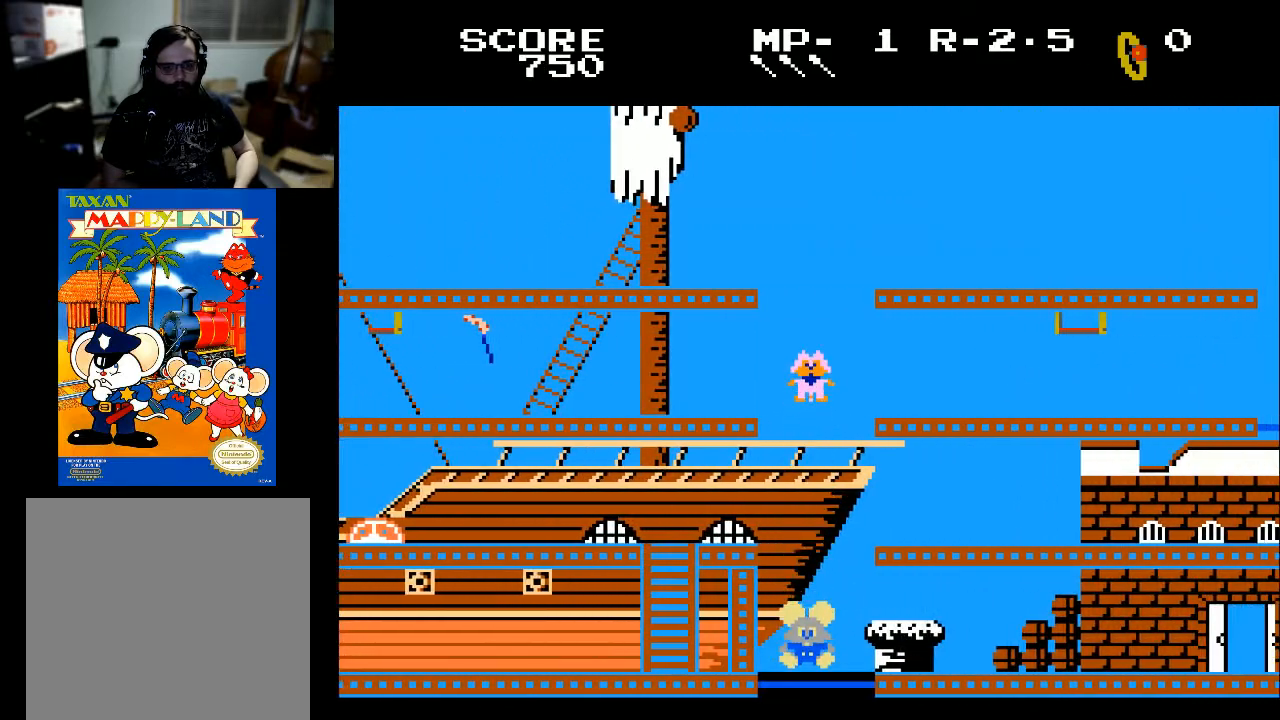
{"buttons": [], "left_stick": "center", "right_stick": "center", "events": []}
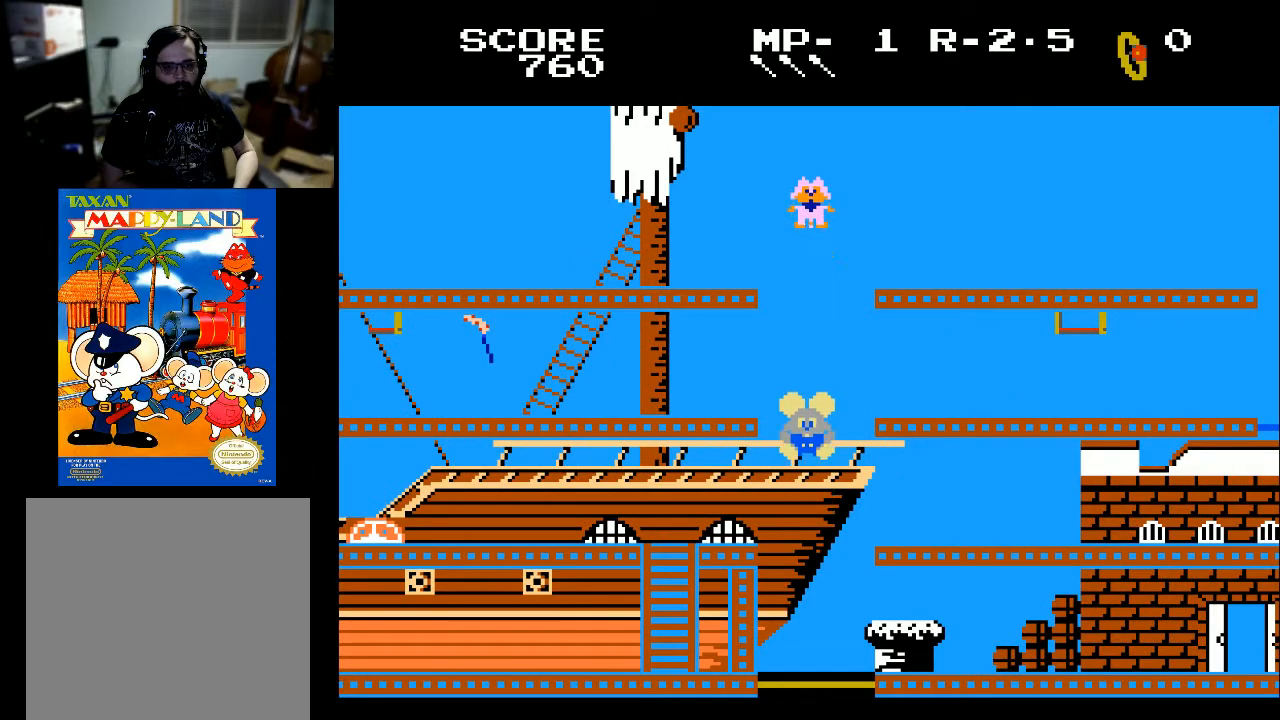
{"buttons": [], "left_stick": "center", "right_stick": "center", "events": []}
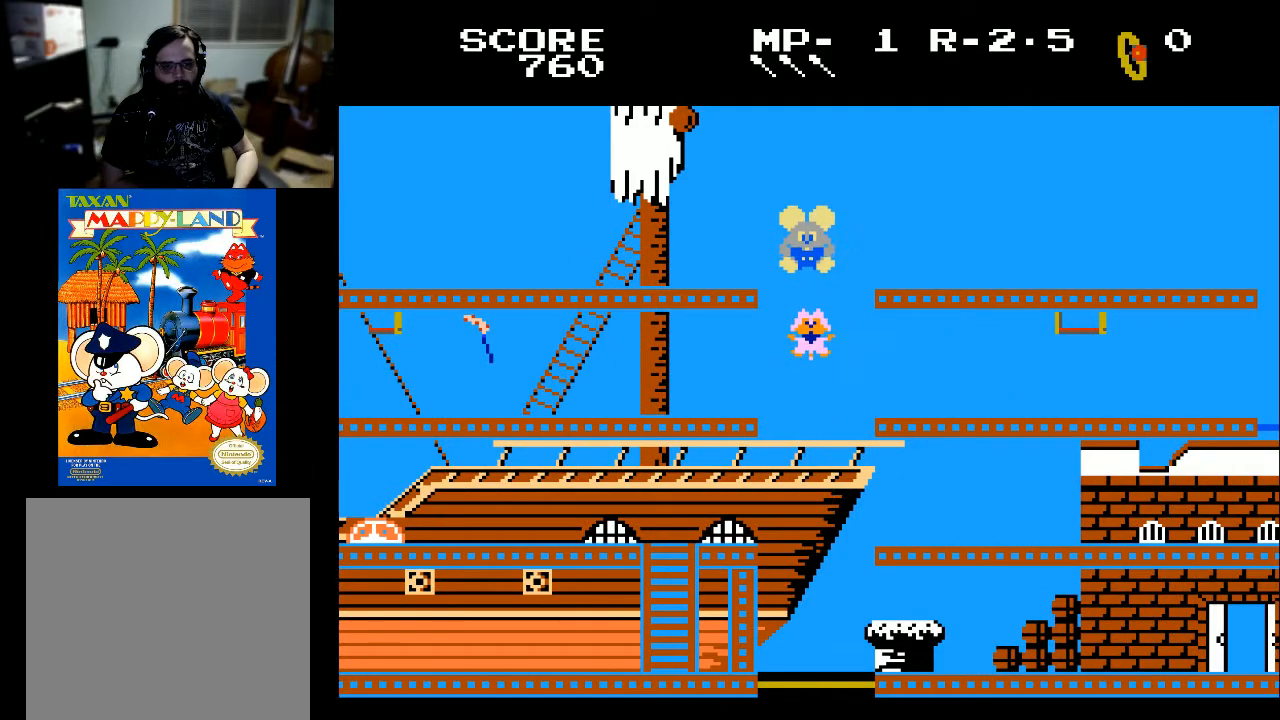
{"buttons": ["DPAD_RIGHT"], "left_stick": "center", "right_stick": "center", "events": [[67, "DPAD_RIGHT", "down"]]}
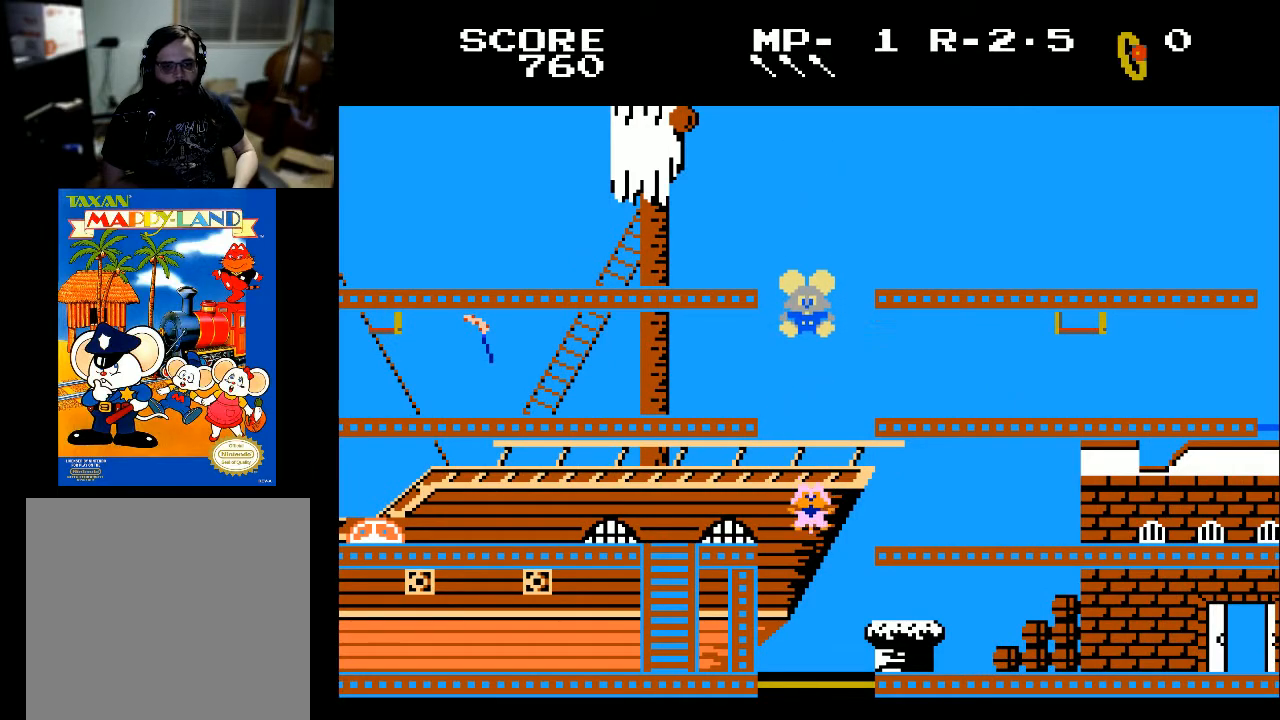
{"buttons": ["DPAD_RIGHT"], "left_stick": "center", "right_stick": "center", "events": []}
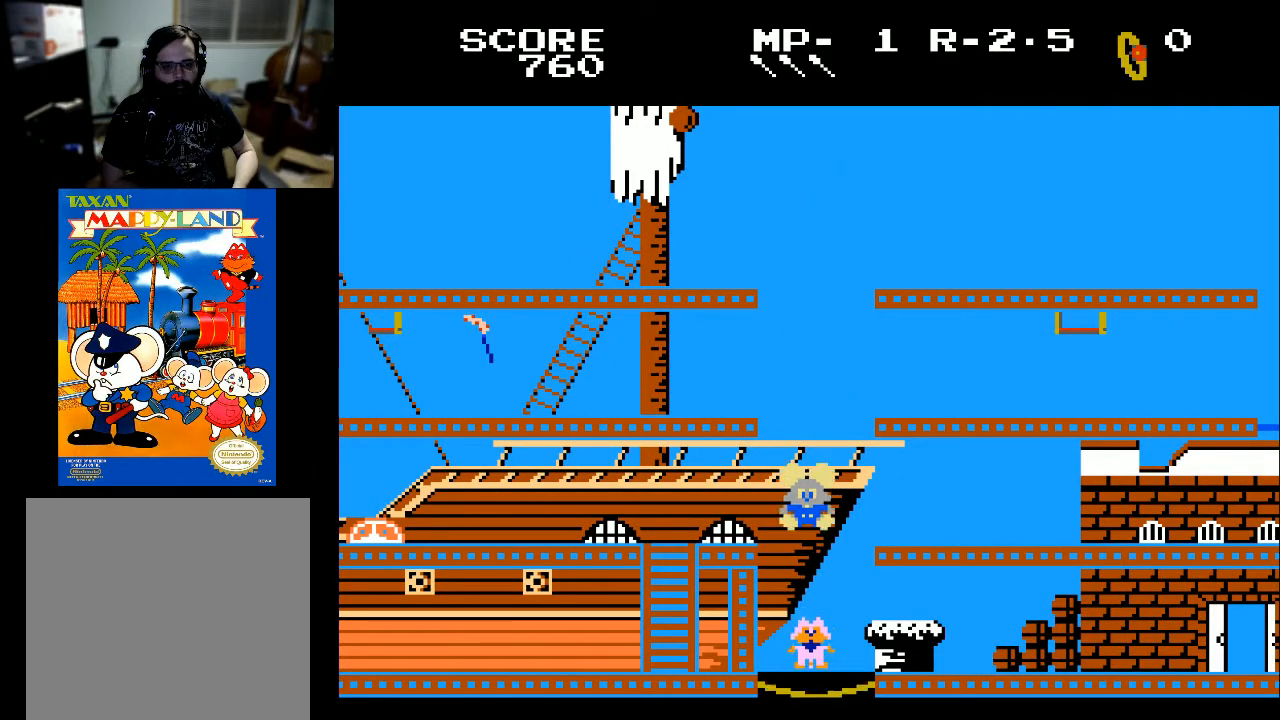
{"buttons": [], "left_stick": "center", "right_stick": "center", "events": [[67, "DPAD_RIGHT", "up"]]}
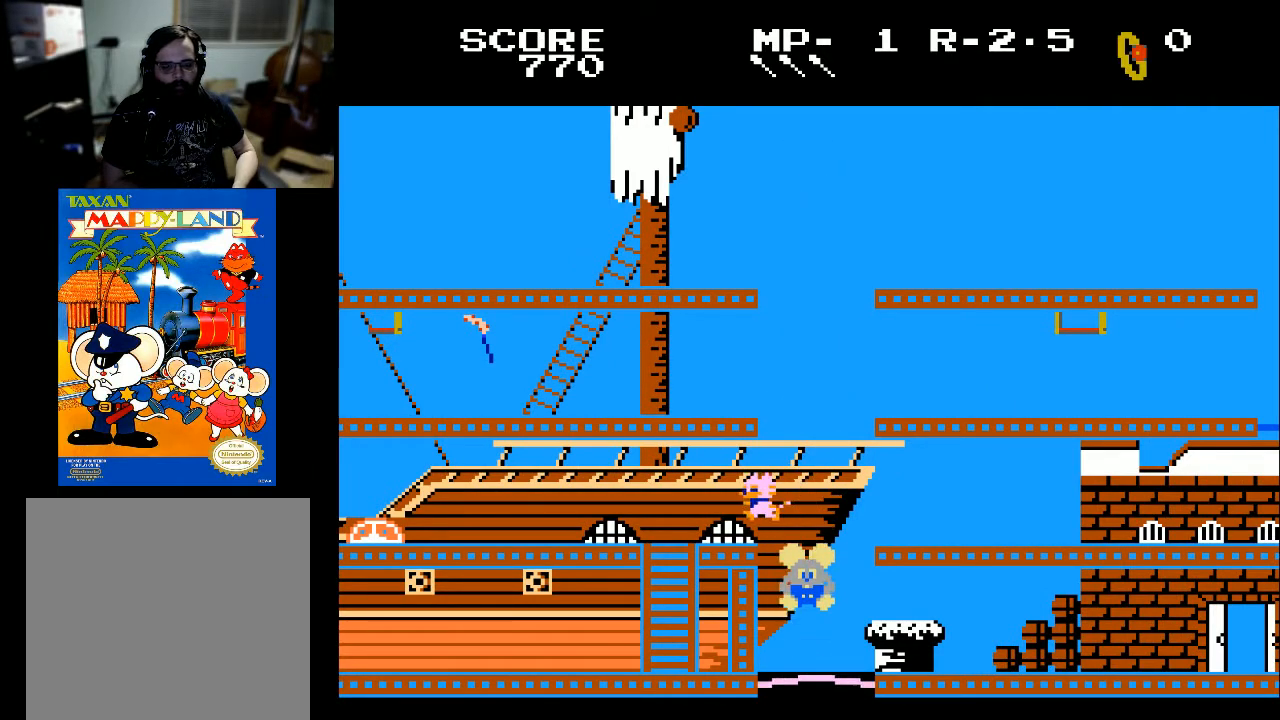
{"buttons": [], "left_stick": "center", "right_stick": "center", "events": []}
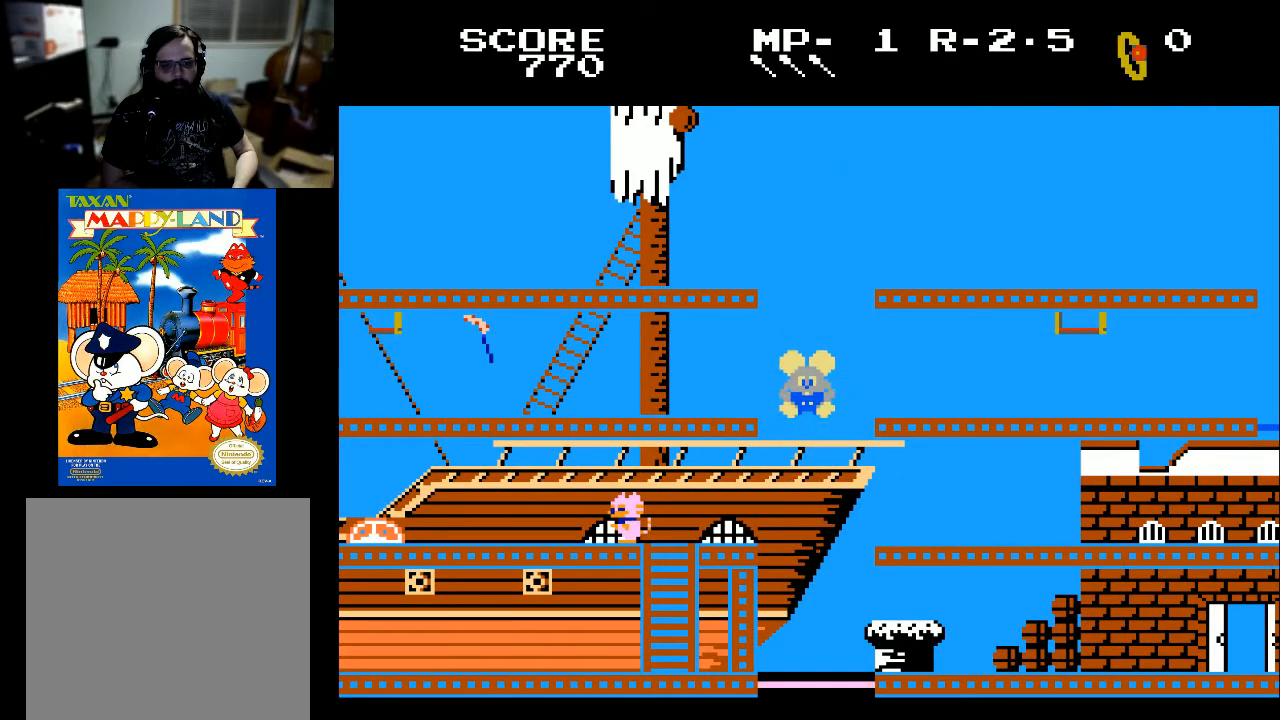
{"buttons": ["DPAD_RIGHT"], "left_stick": "center", "right_stick": "center", "events": [[300, "DPAD_RIGHT", "down"]]}
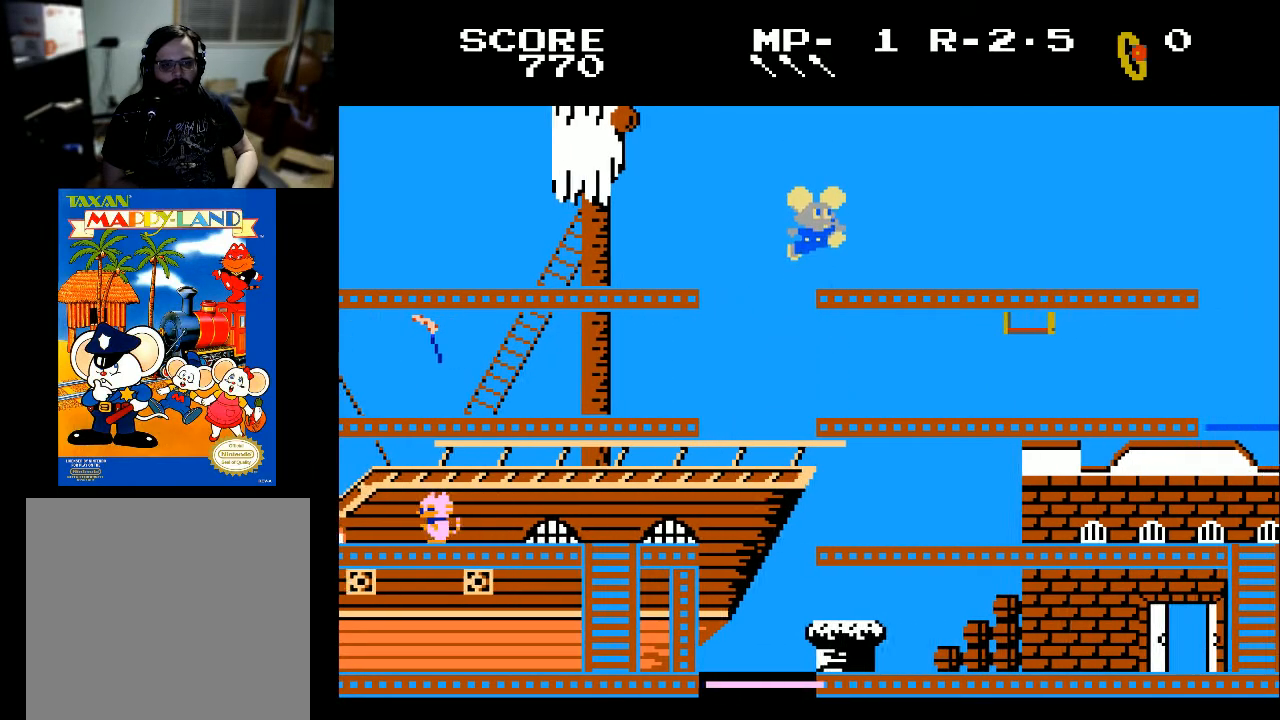
{"buttons": ["DPAD_RIGHT"], "left_stick": "center", "right_stick": "center", "events": []}
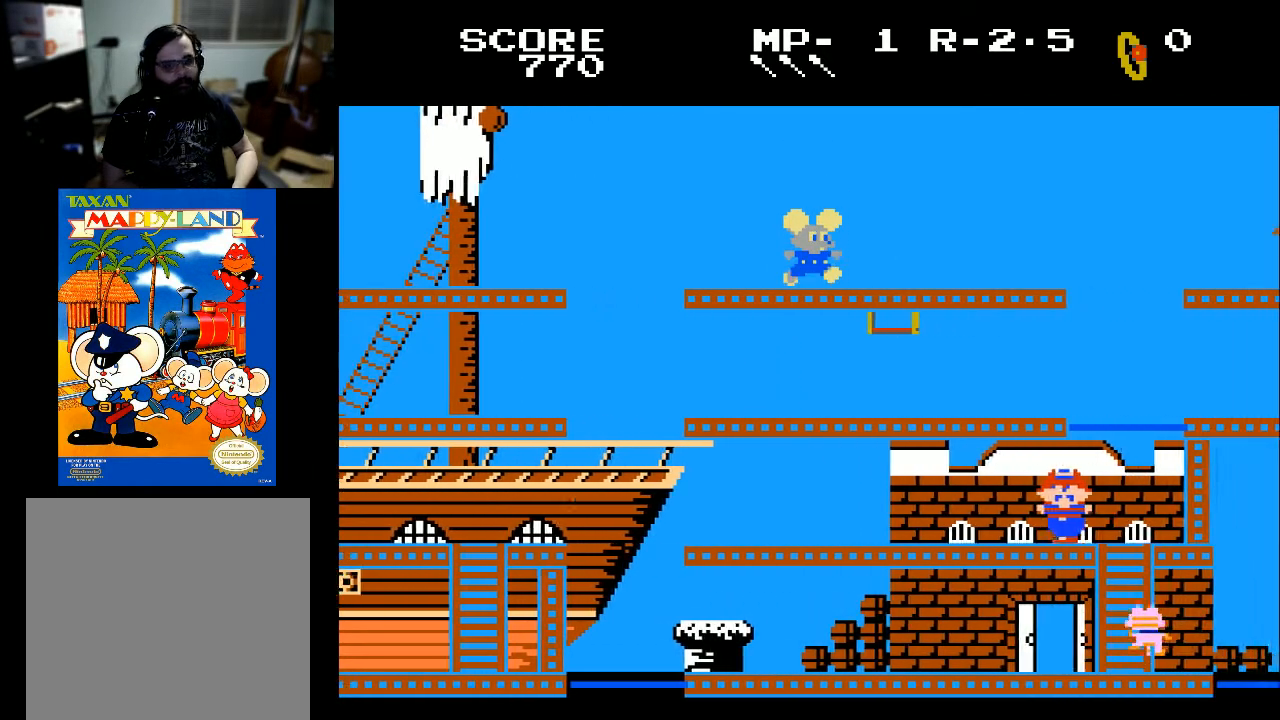
{"buttons": ["DPAD_RIGHT"], "left_stick": "center", "right_stick": "center", "events": []}